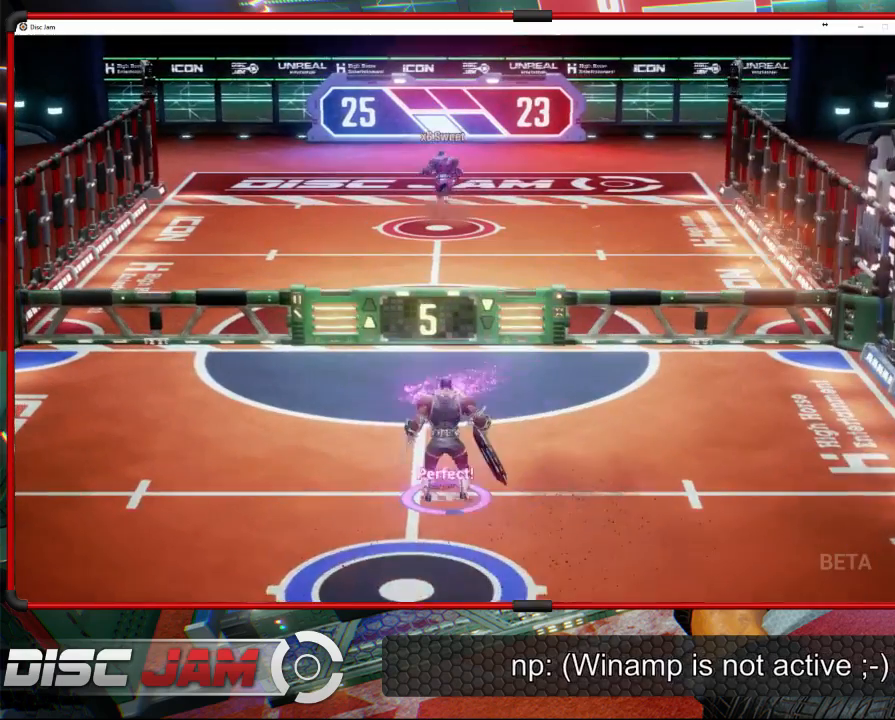
Gameplay with a controller (Xbox layout); each line is a JSON object with the inputs held at the frame after it. "events" lists button and stick changes between this image and that frame as [ms after this image, input, new state], when the widget could be followed in between. Not read: right_stick.
{"buttons": ["A"], "left_stick": "up-right", "events": [[33, "left_stick", "up-right"]]}
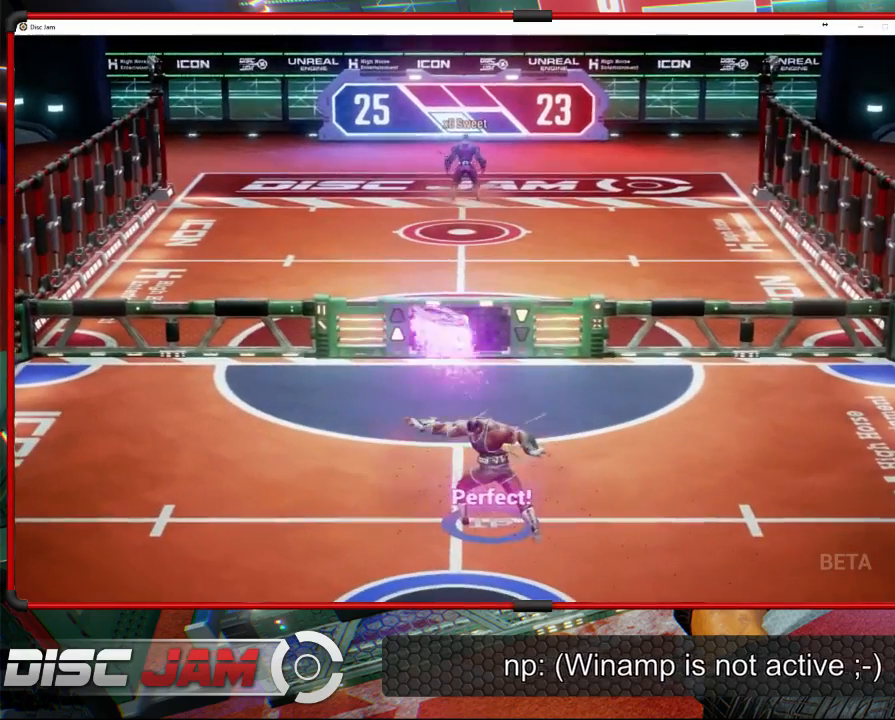
{"buttons": [], "left_stick": "down-left", "events": [[300, "left_stick", "down-right"], [367, "left_stick", "down-left"], [433, "A", "up"]]}
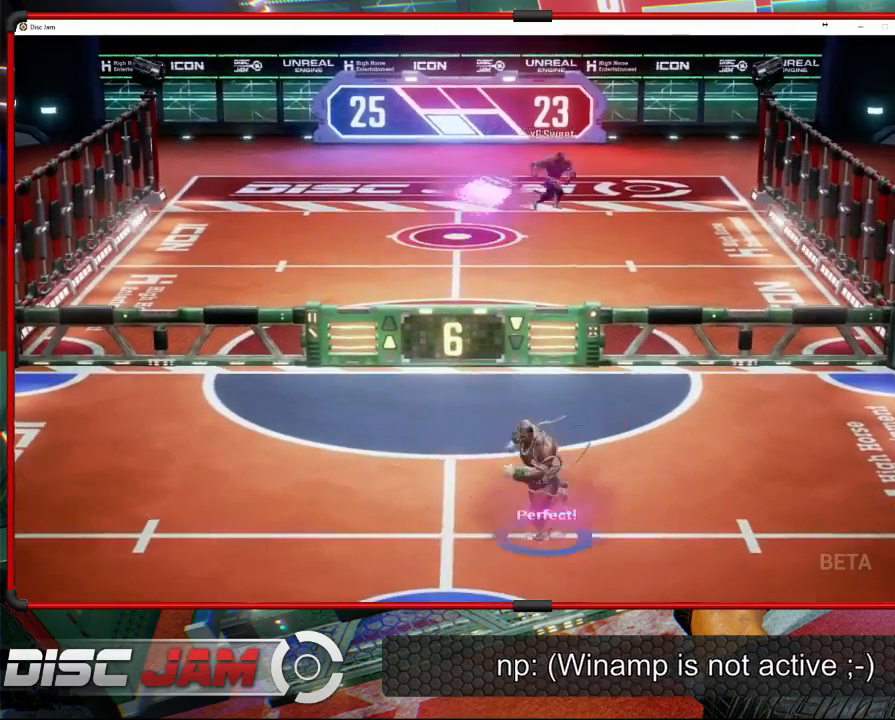
{"buttons": [], "left_stick": "up", "events": [[300, "left_stick", "center"], [500, "left_stick", "up"]]}
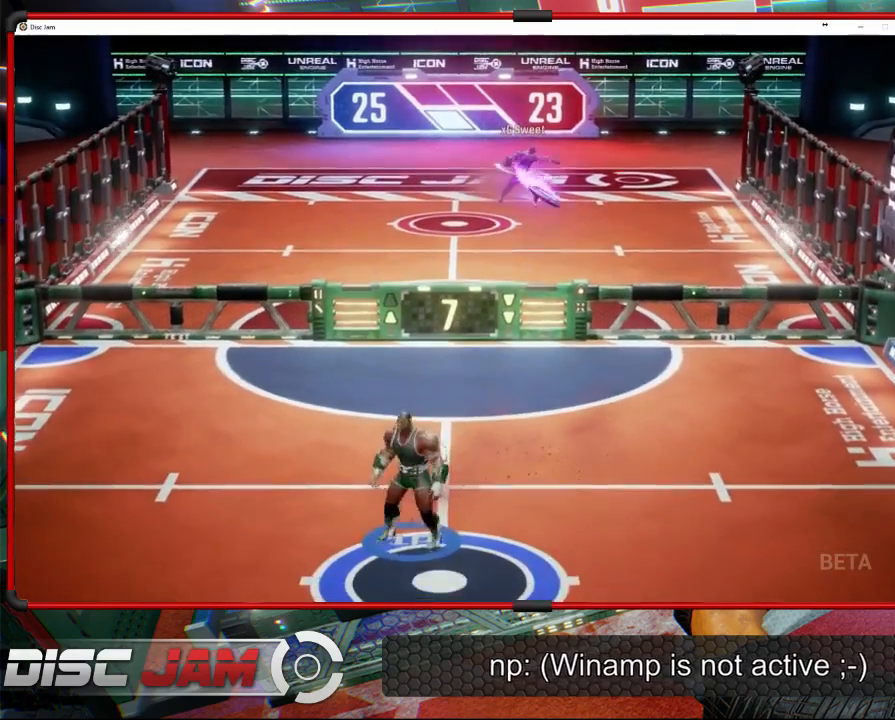
{"buttons": [], "left_stick": "right", "events": [[167, "left_stick", "up-right"], [300, "left_stick", "right"]]}
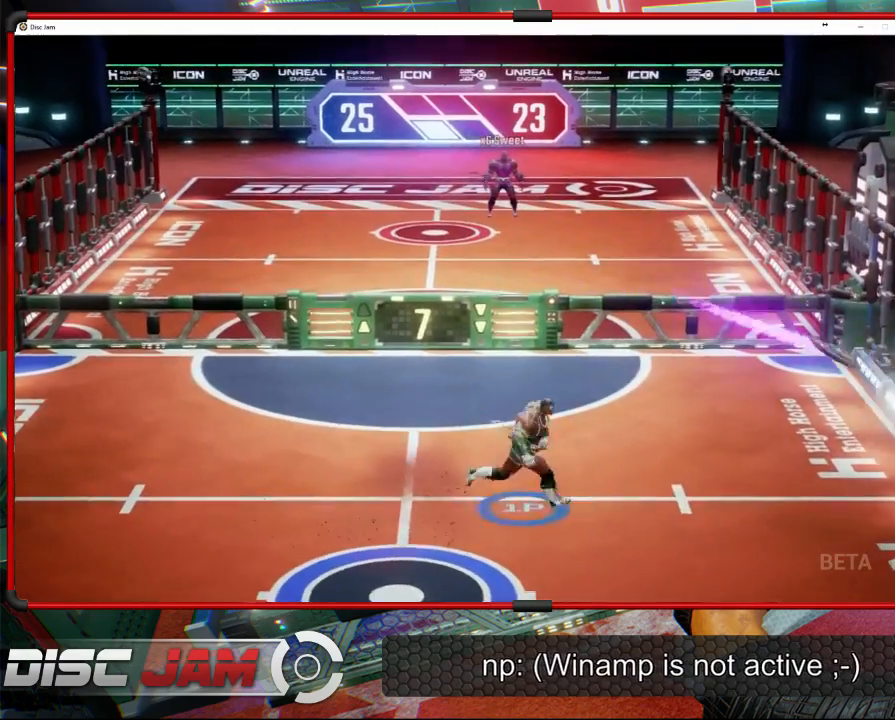
{"buttons": [], "left_stick": "up-left", "events": [[67, "X", "down"], [333, "X", "up"], [333, "left_stick", "up"], [400, "left_stick", "up-left"]]}
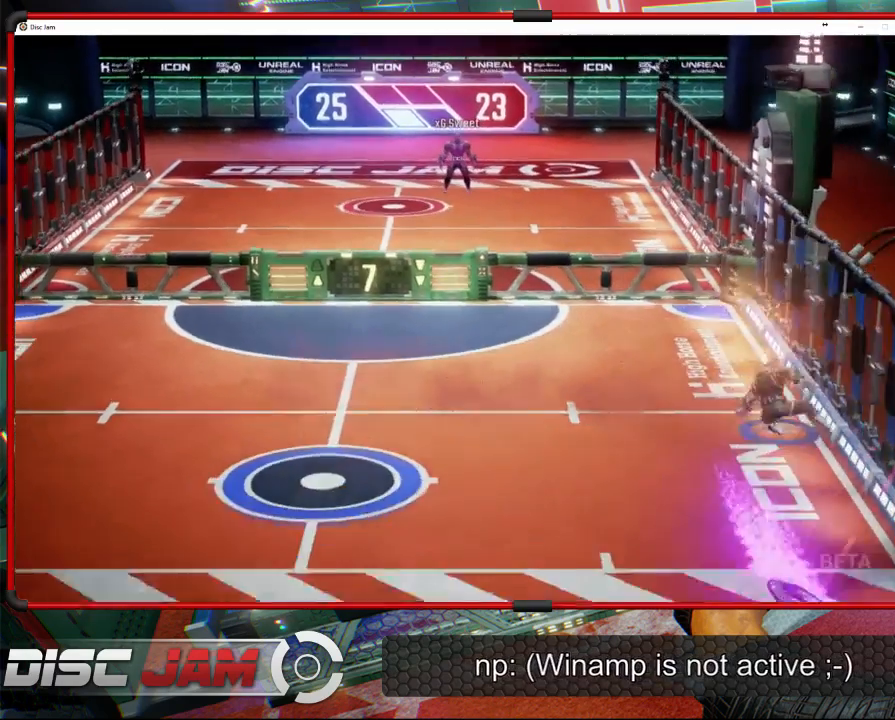
{"buttons": [], "left_stick": "center", "events": [[133, "left_stick", "center"]]}
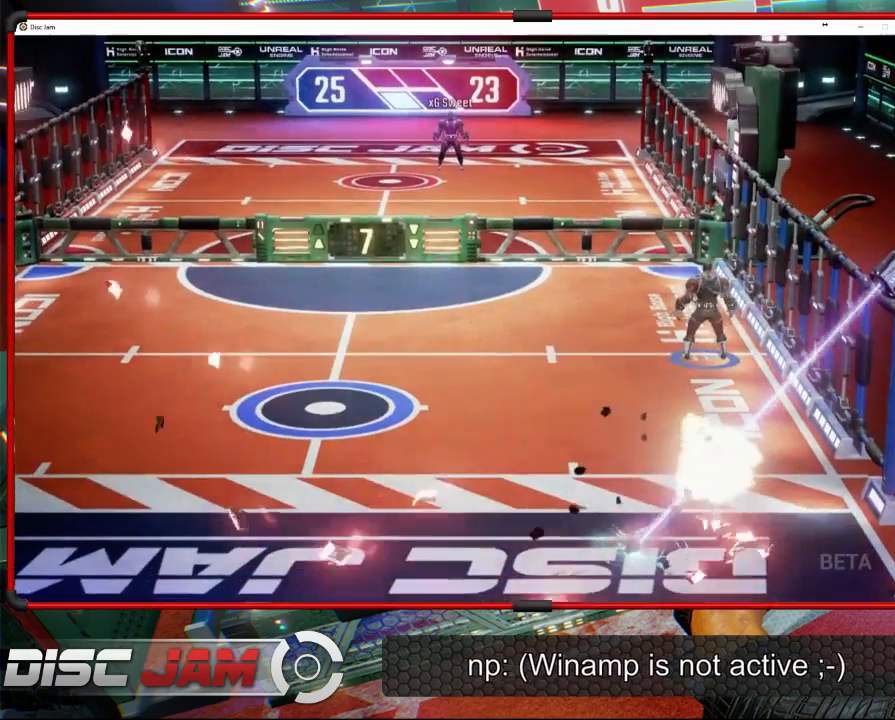
{"buttons": [], "left_stick": "center", "events": [[100, "DPAD_UP", "down"], [233, "DPAD_UP", "up"], [367, "DPAD_LEFT", "down"], [467, "DPAD_LEFT", "up"]]}
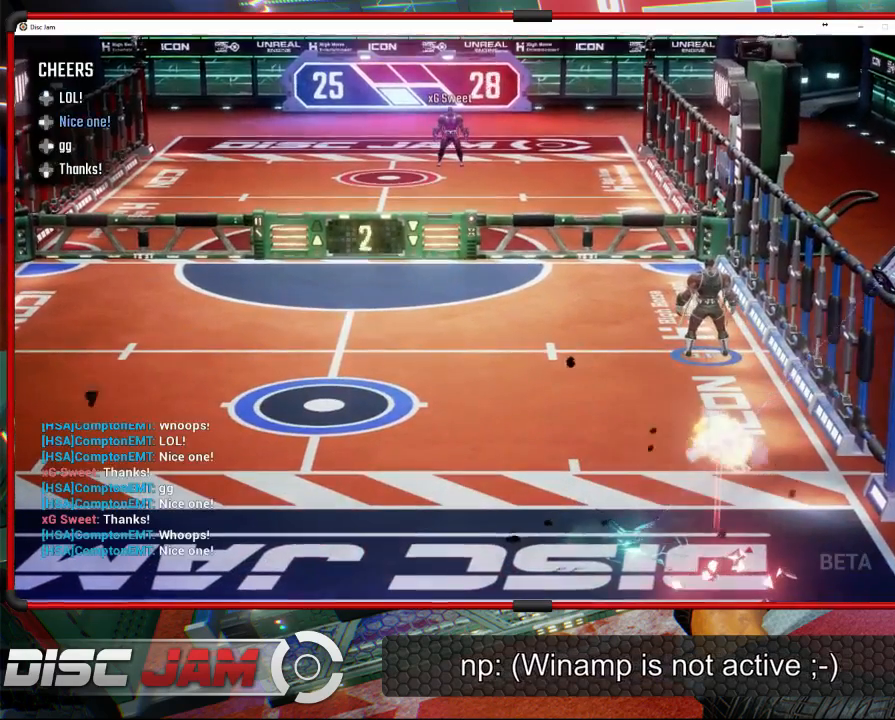
{"buttons": ["A"], "left_stick": "center", "events": [[200, "A", "down"]]}
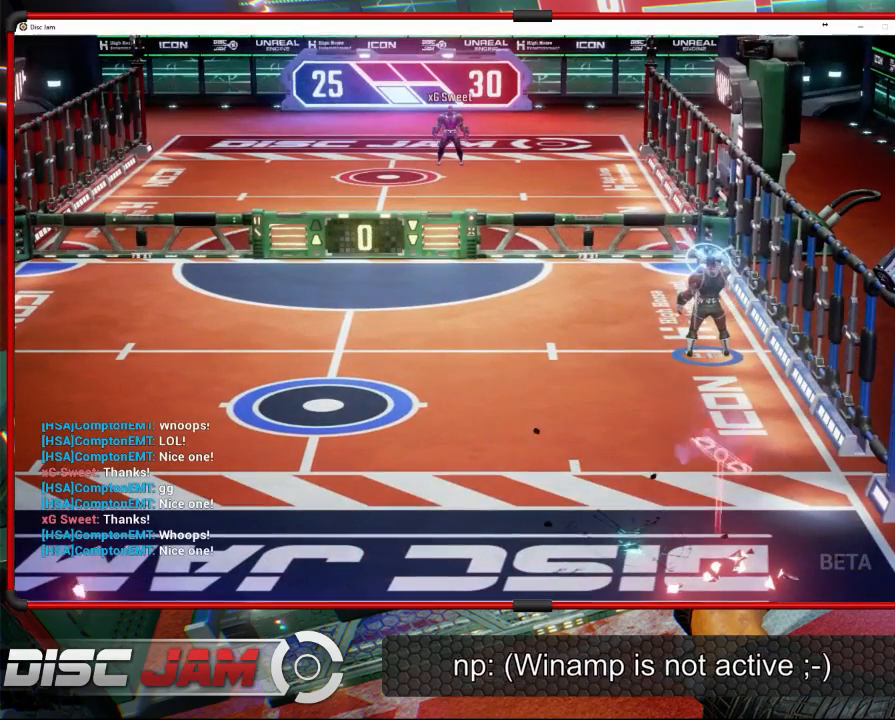
{"buttons": [], "left_stick": "center", "events": [[300, "A", "up"]]}
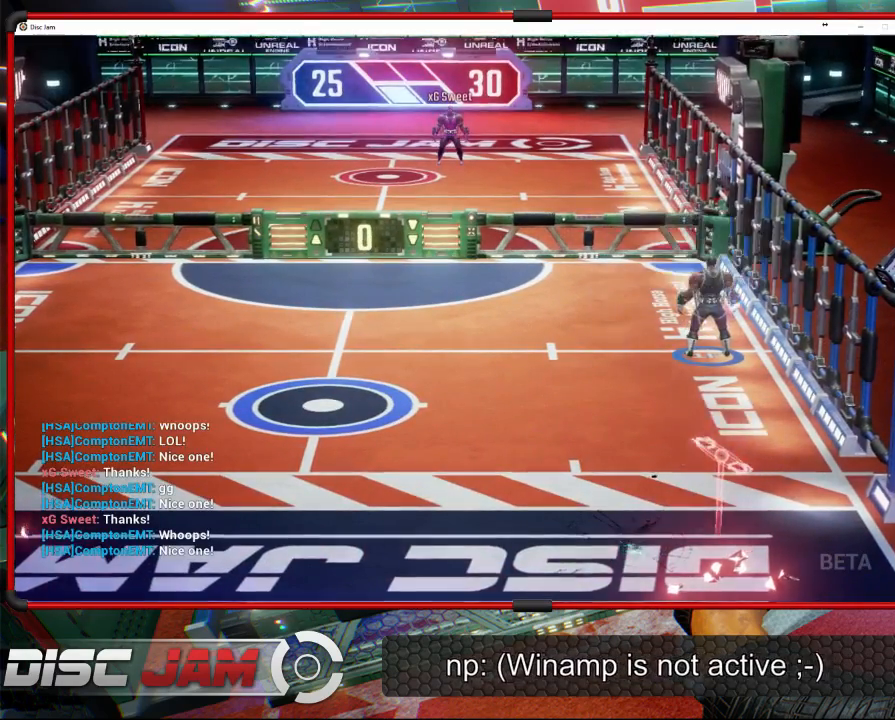
{"buttons": [], "left_stick": "center", "events": []}
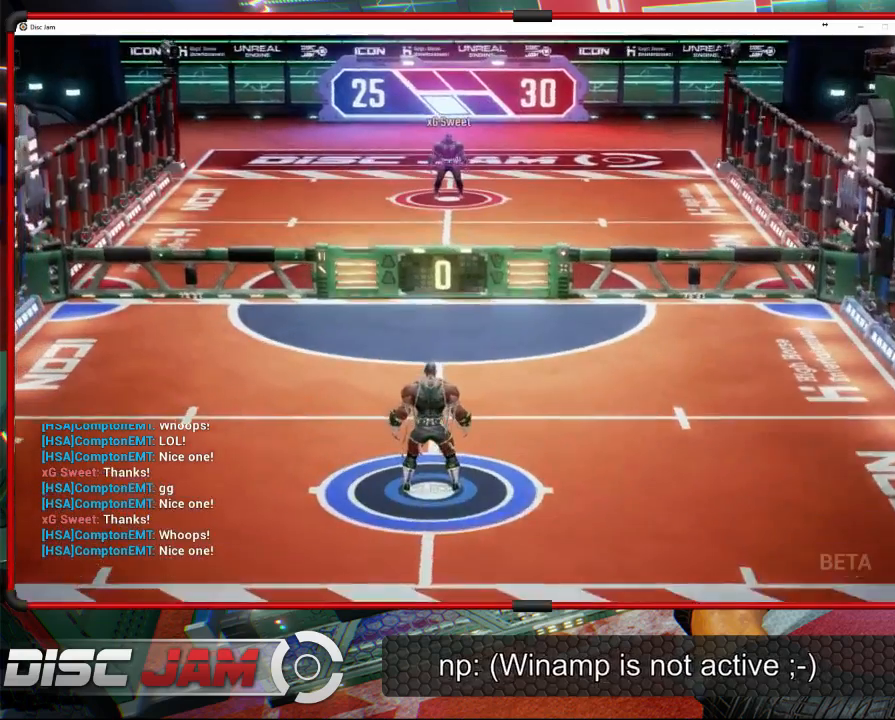
{"buttons": [], "left_stick": "down-left", "events": [[267, "left_stick", "down-left"]]}
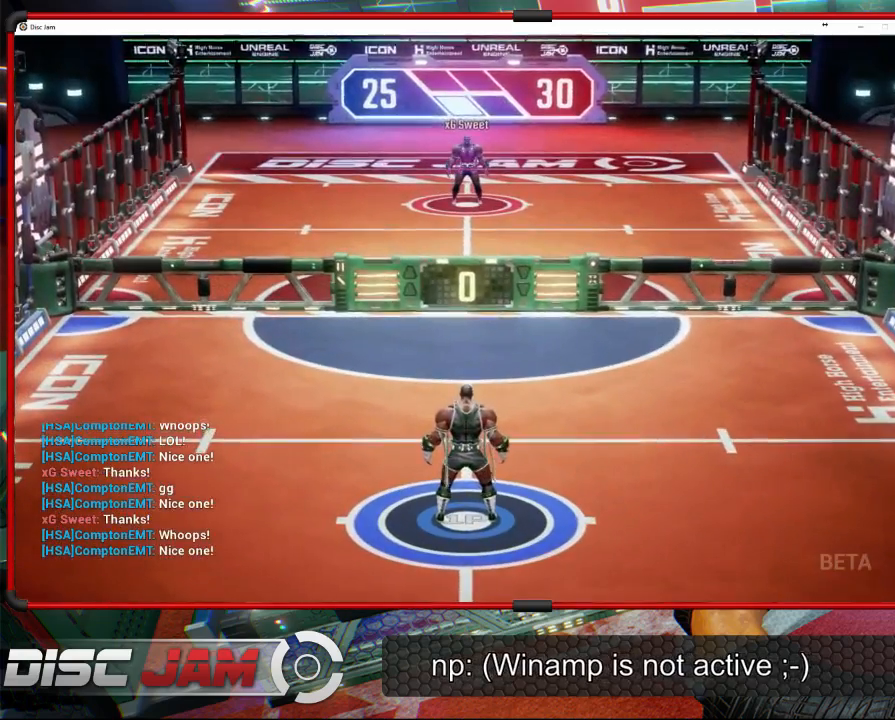
{"buttons": [], "left_stick": "down-left", "events": []}
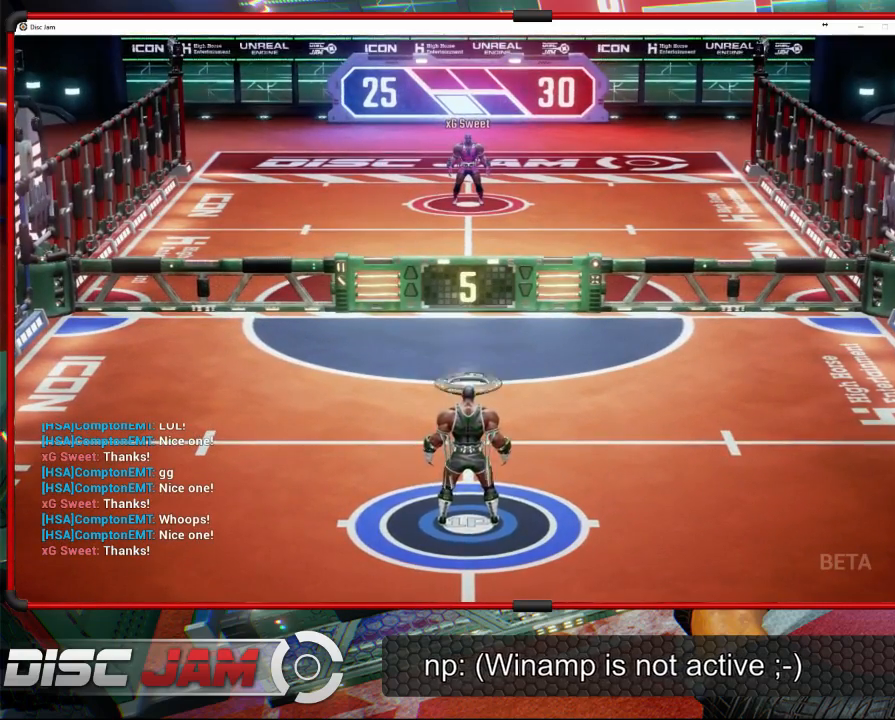
{"buttons": ["A", "L3"], "left_stick": "up-left", "events": [[167, "A", "down"], [167, "L3", "down"], [167, "left_stick", "up-left"]]}
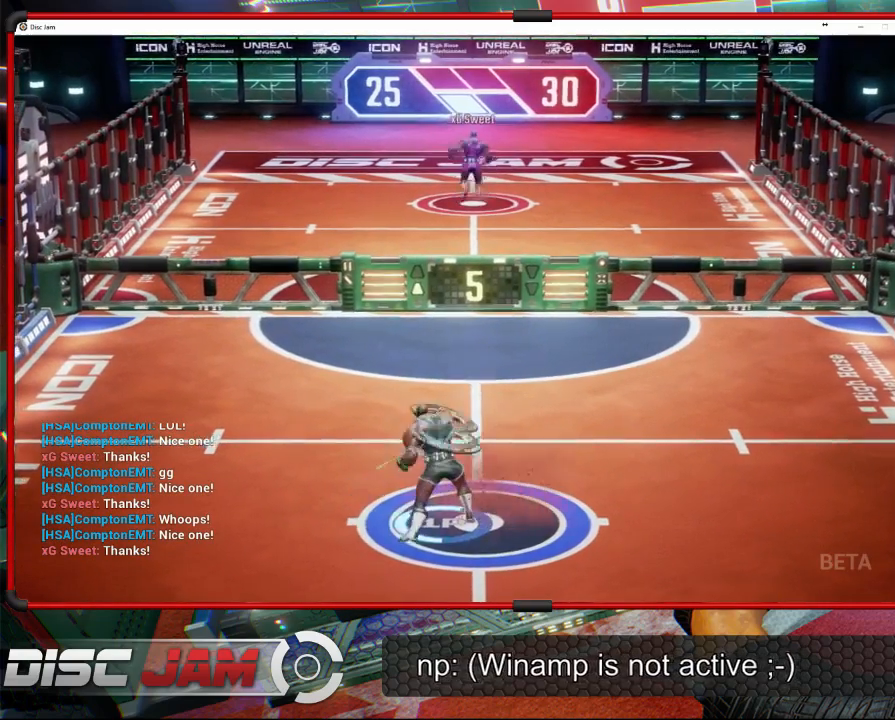
{"buttons": ["A"], "left_stick": "up-left", "events": [[333, "L3", "up"]]}
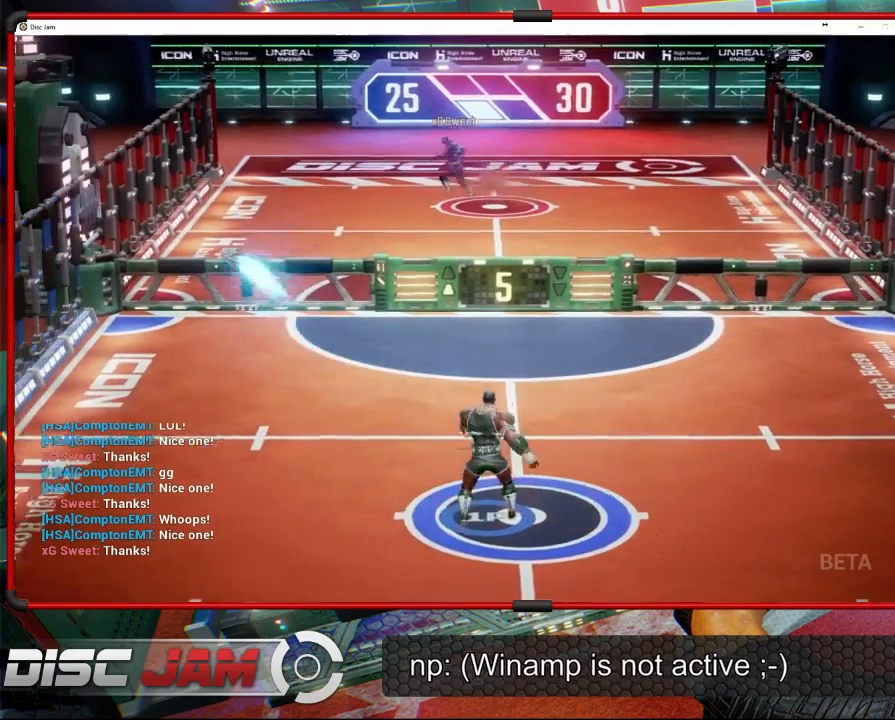
{"buttons": [], "left_stick": "up", "events": [[67, "left_stick", "center"], [133, "A", "up"], [333, "left_stick", "up"]]}
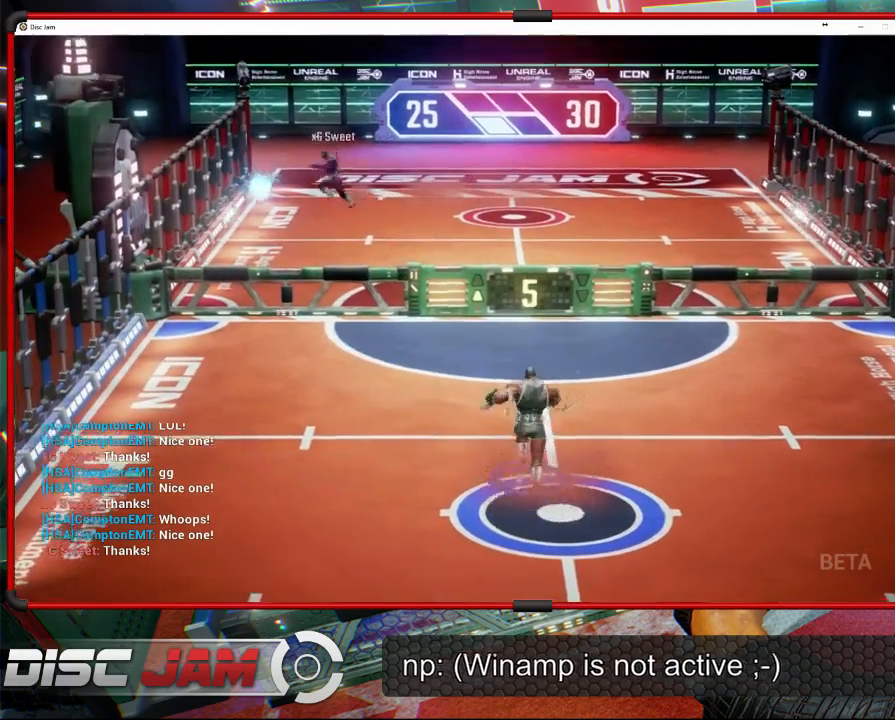
{"buttons": [], "left_stick": "center", "events": [[100, "left_stick", "center"], [300, "left_stick", "down-left"], [500, "left_stick", "center"]]}
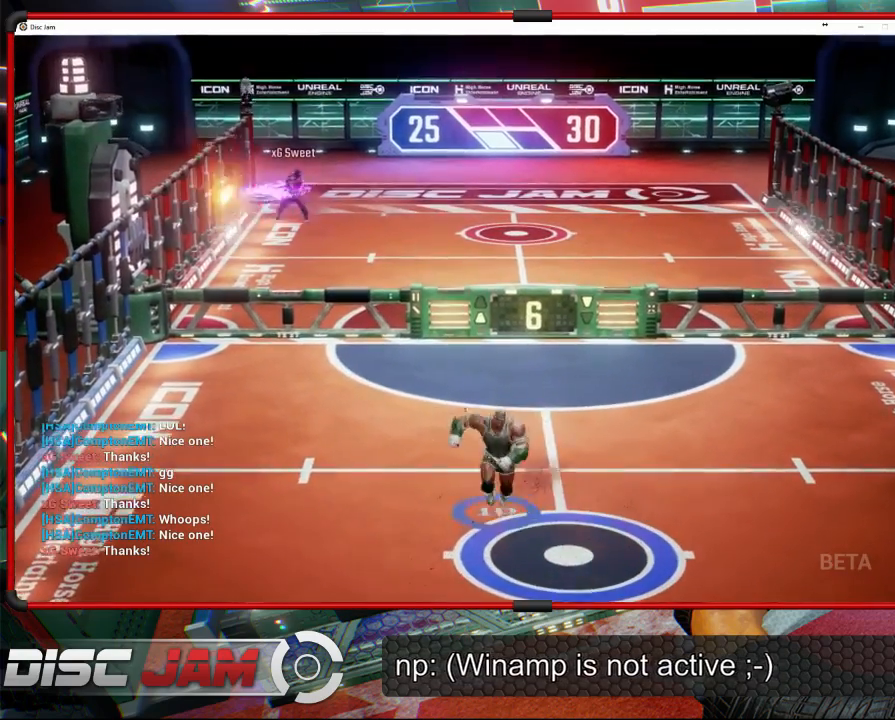
{"buttons": [], "left_stick": "up-right", "events": [[133, "left_stick", "up-left"], [267, "left_stick", "up-right"]]}
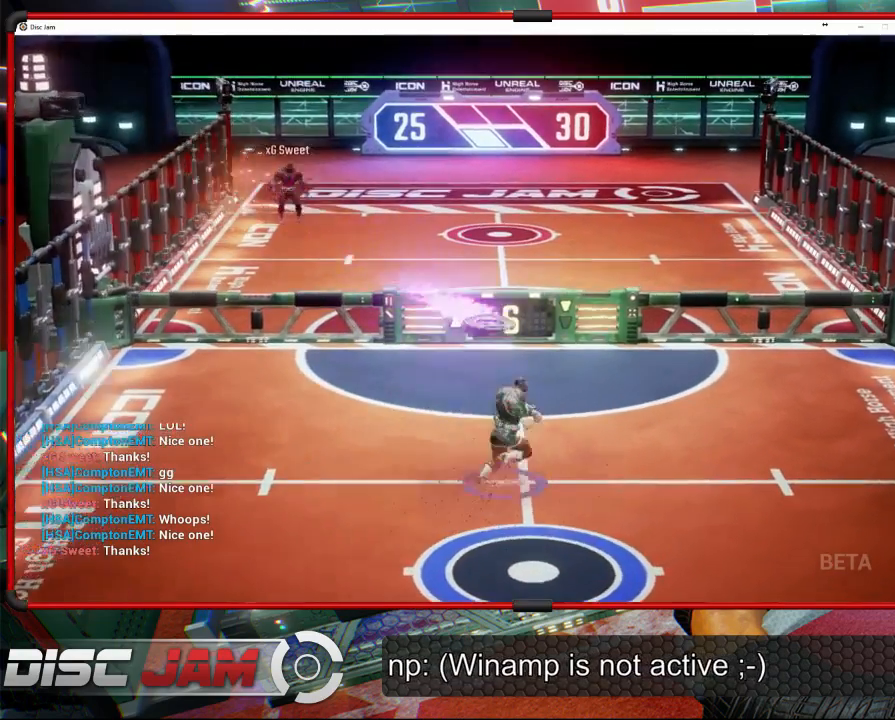
{"buttons": ["A", "L3"], "left_stick": "up-left", "events": [[167, "A", "down"], [233, "A", "up"], [233, "L3", "down"], [233, "left_stick", "up-left"], [300, "A", "down"]]}
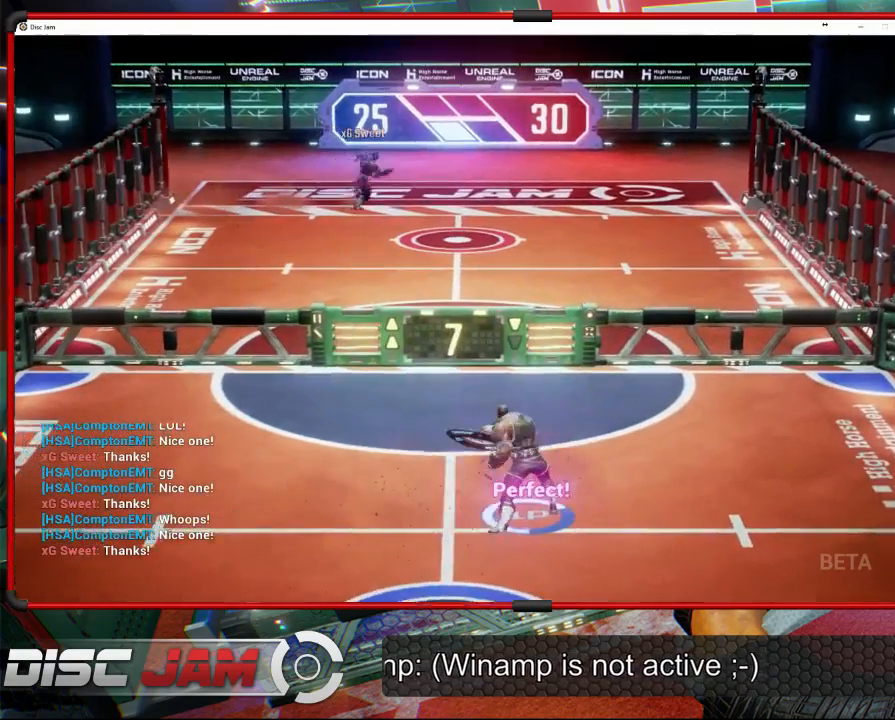
{"buttons": [], "left_stick": "center", "events": [[100, "L3", "up"], [267, "left_stick", "center"], [300, "A", "up"]]}
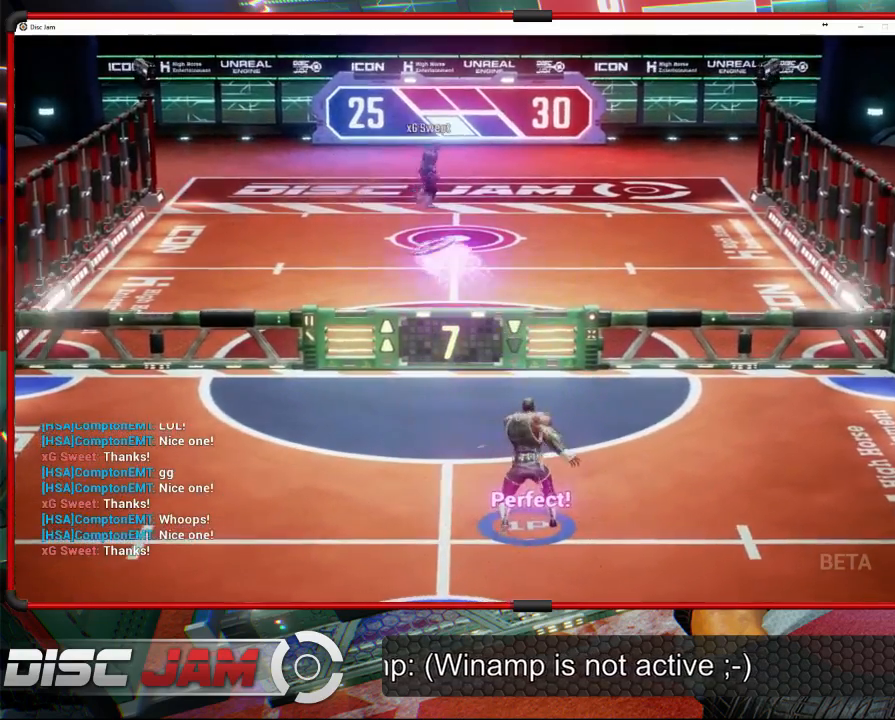
{"buttons": [], "left_stick": "center", "events": [[133, "left_stick", "down-left"], [500, "left_stick", "center"]]}
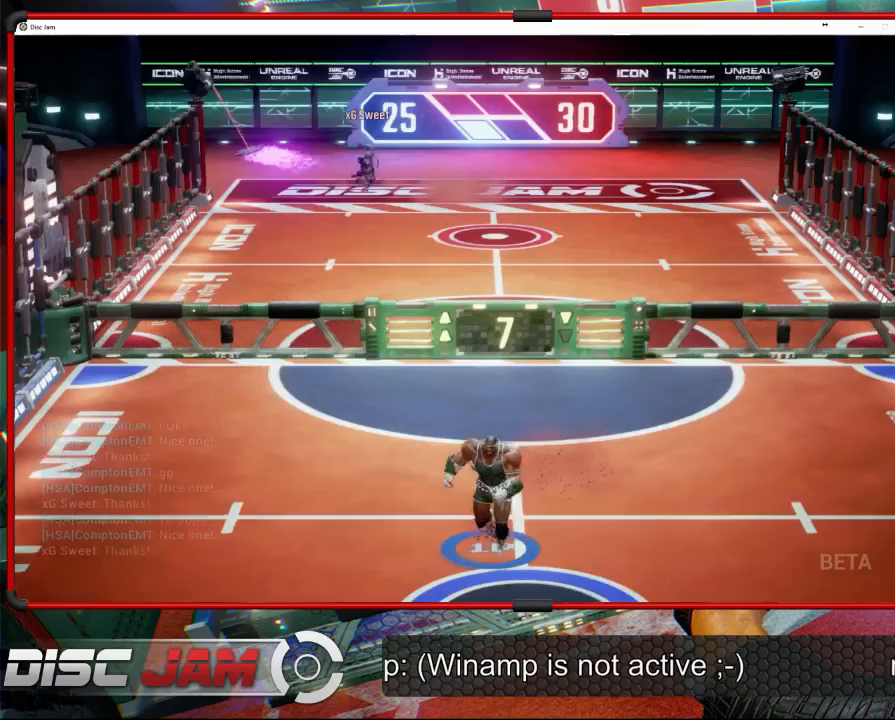
{"buttons": [], "left_stick": "center", "events": []}
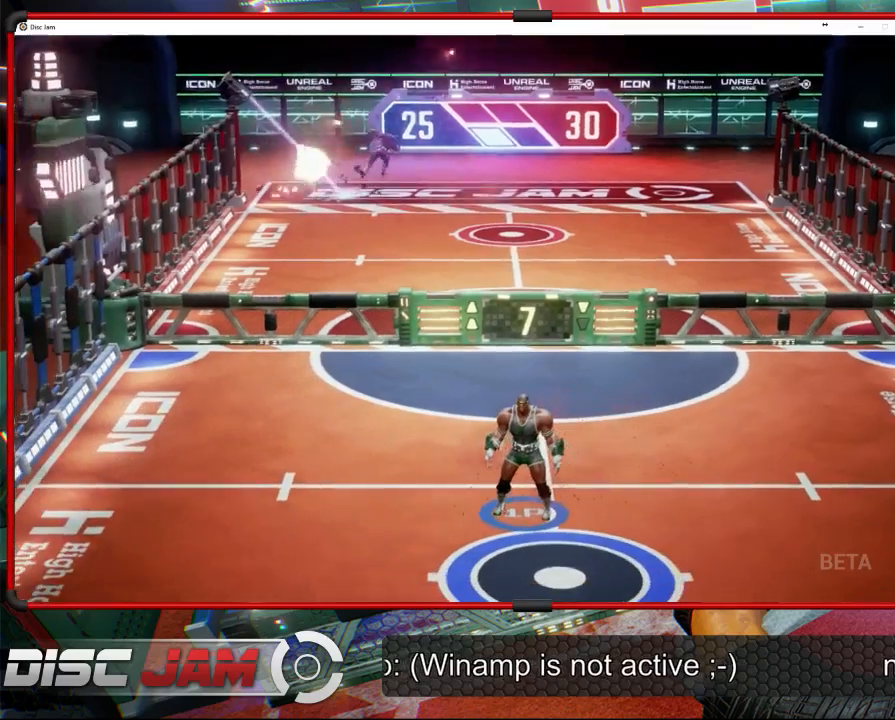
{"buttons": ["A"], "left_stick": "center", "events": [[500, "A", "down"]]}
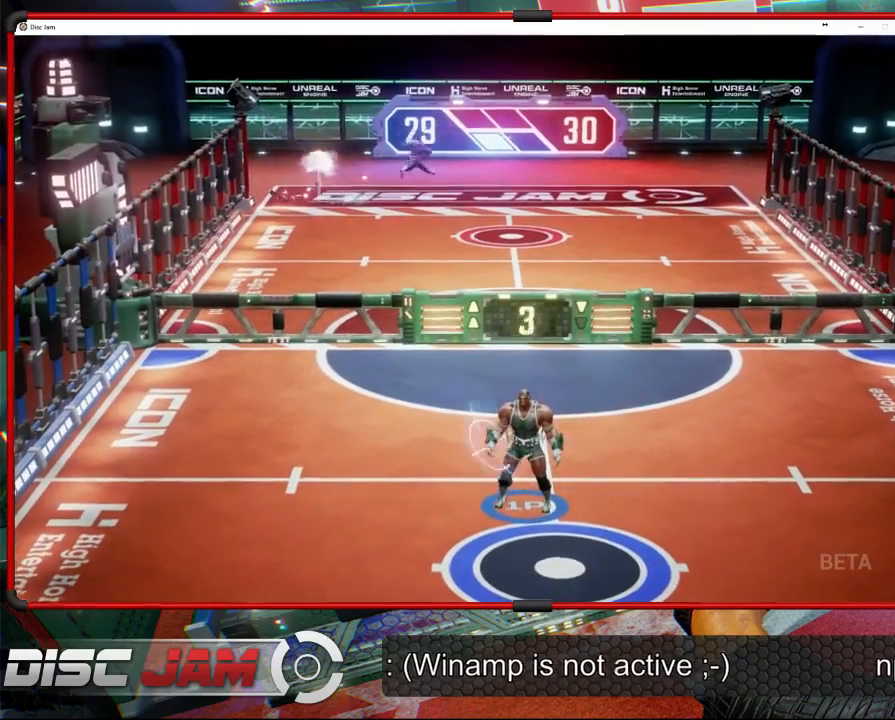
{"buttons": ["A"], "left_stick": "center", "events": []}
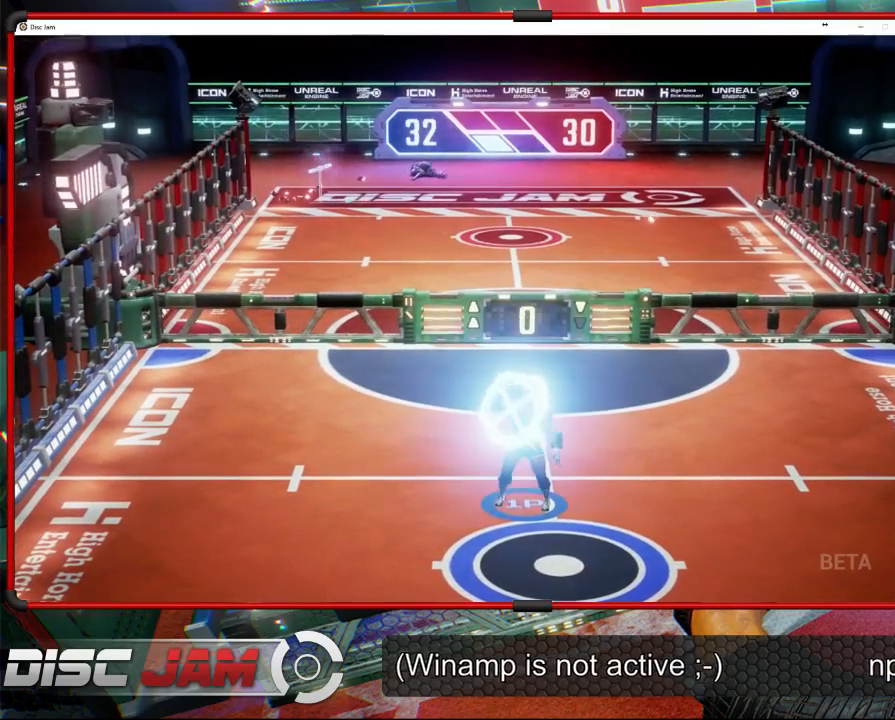
{"buttons": [], "left_stick": "center", "events": [[233, "A", "up"]]}
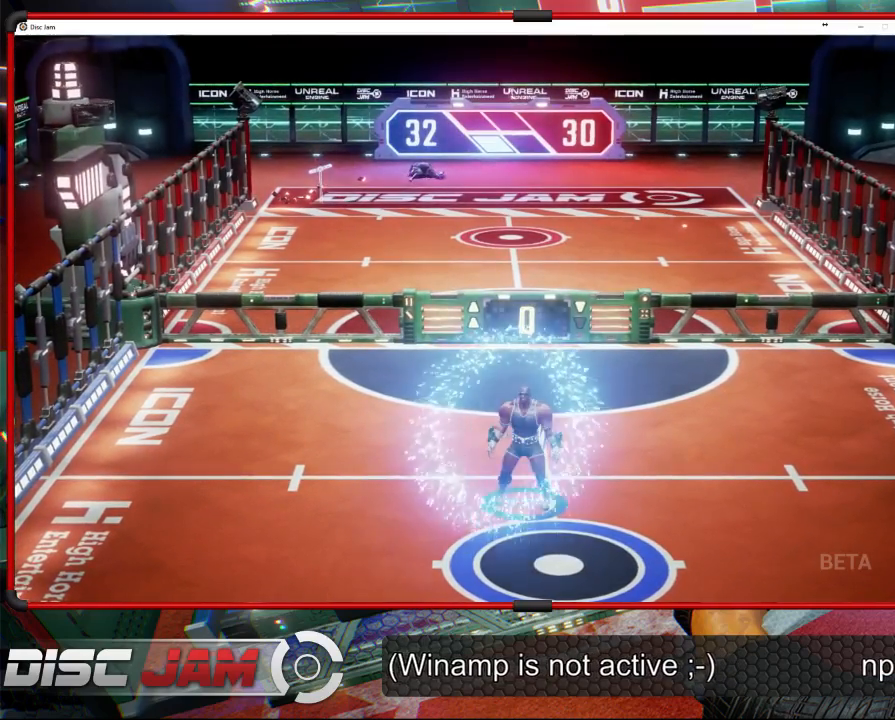
{"buttons": [], "left_stick": "center", "events": []}
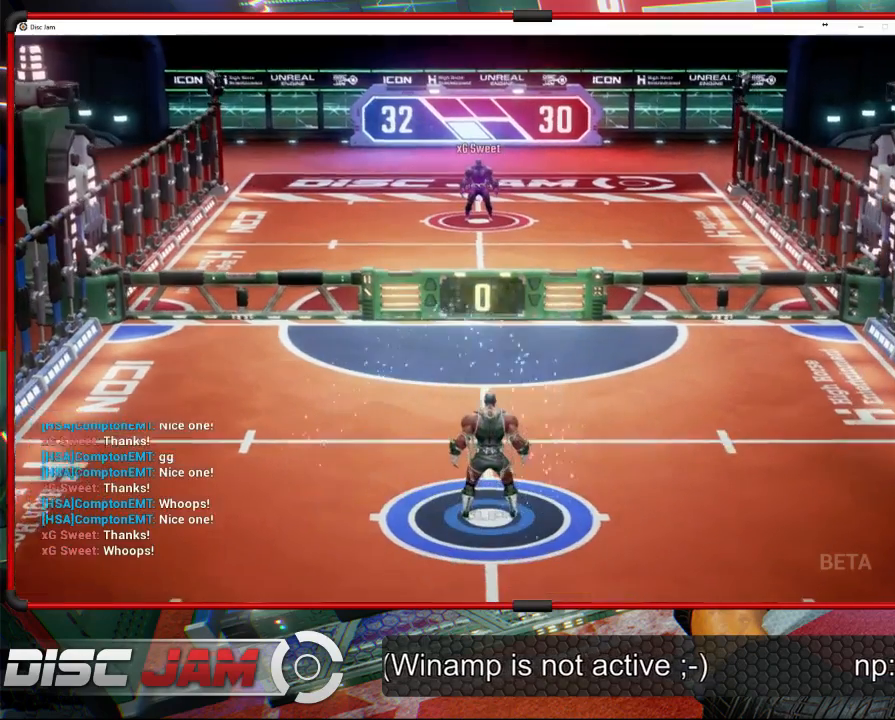
{"buttons": [], "left_stick": "center", "events": [[167, "A", "down"], [367, "A", "up"]]}
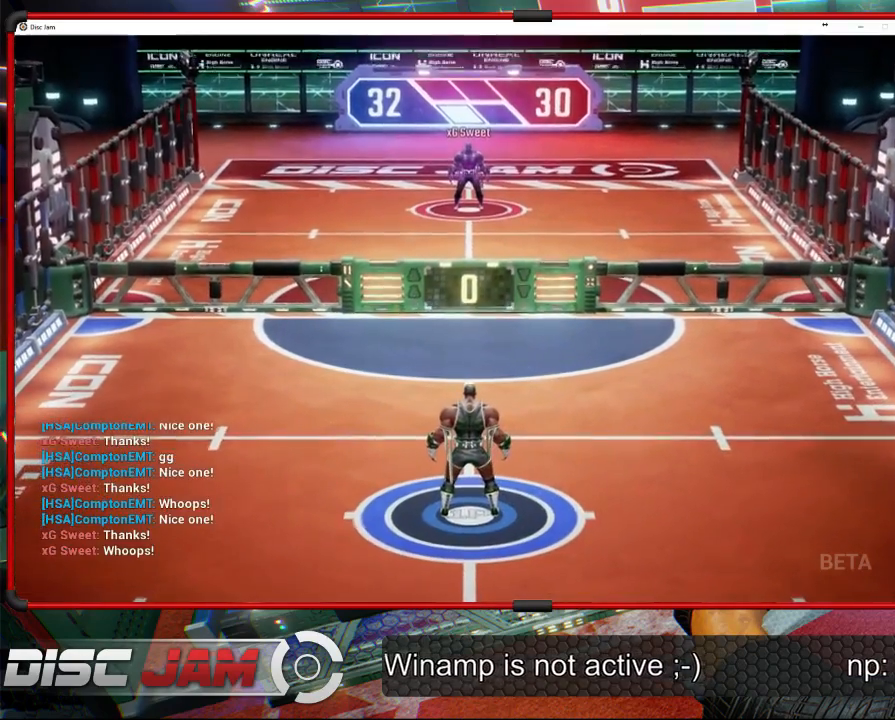
{"buttons": [], "left_stick": "center", "events": []}
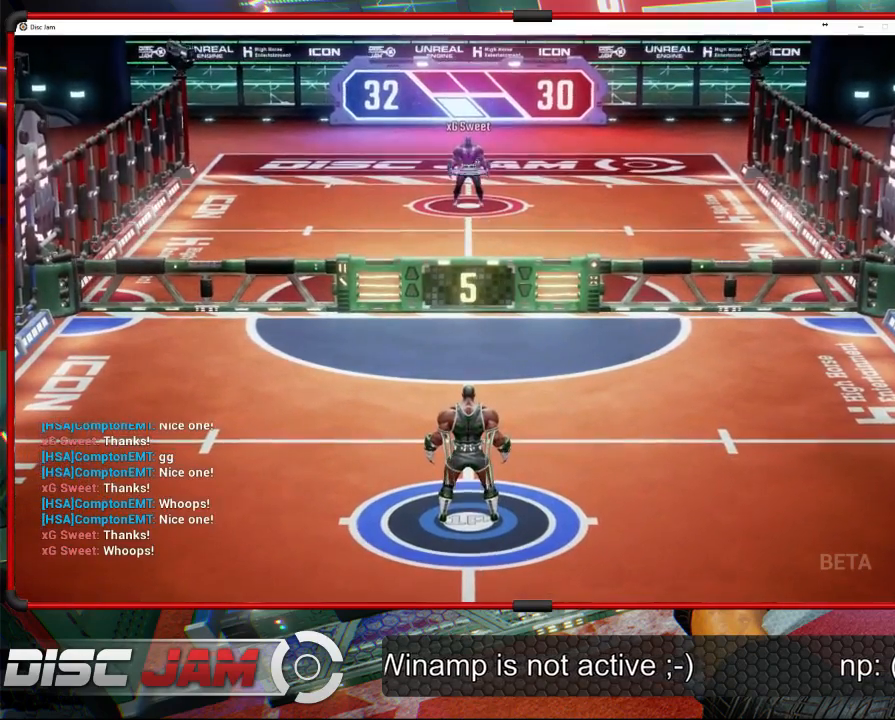
{"buttons": [], "left_stick": "up-right", "events": [[400, "left_stick", "up"], [467, "left_stick", "up-right"]]}
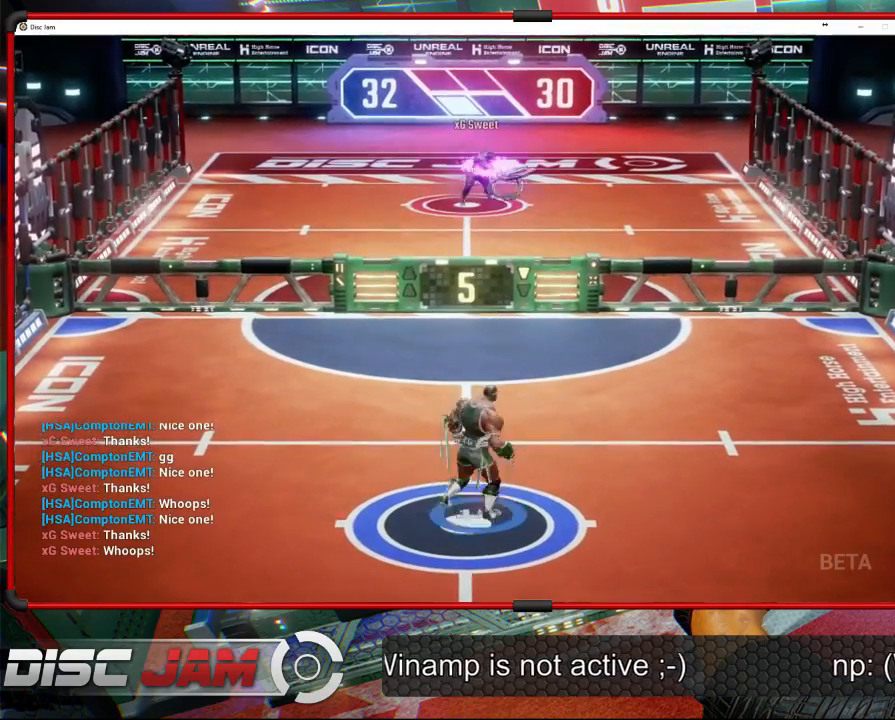
{"buttons": [], "left_stick": "right", "events": [[467, "left_stick", "right"]]}
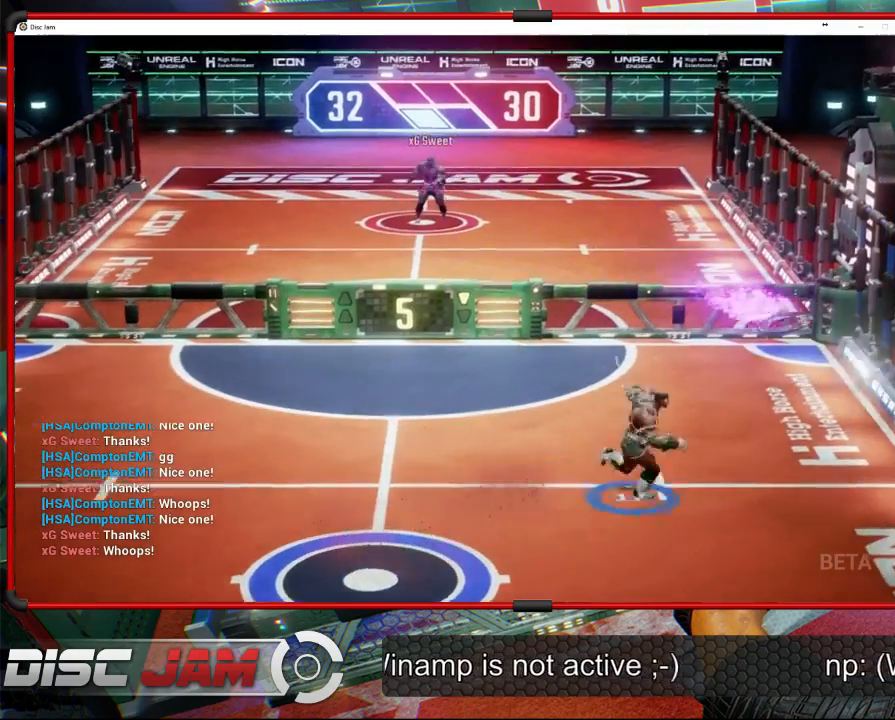
{"buttons": ["A"], "left_stick": "up", "events": [[100, "X", "down"], [233, "left_stick", "up-right"], [300, "X", "up"], [333, "left_stick", "up"], [500, "A", "down"]]}